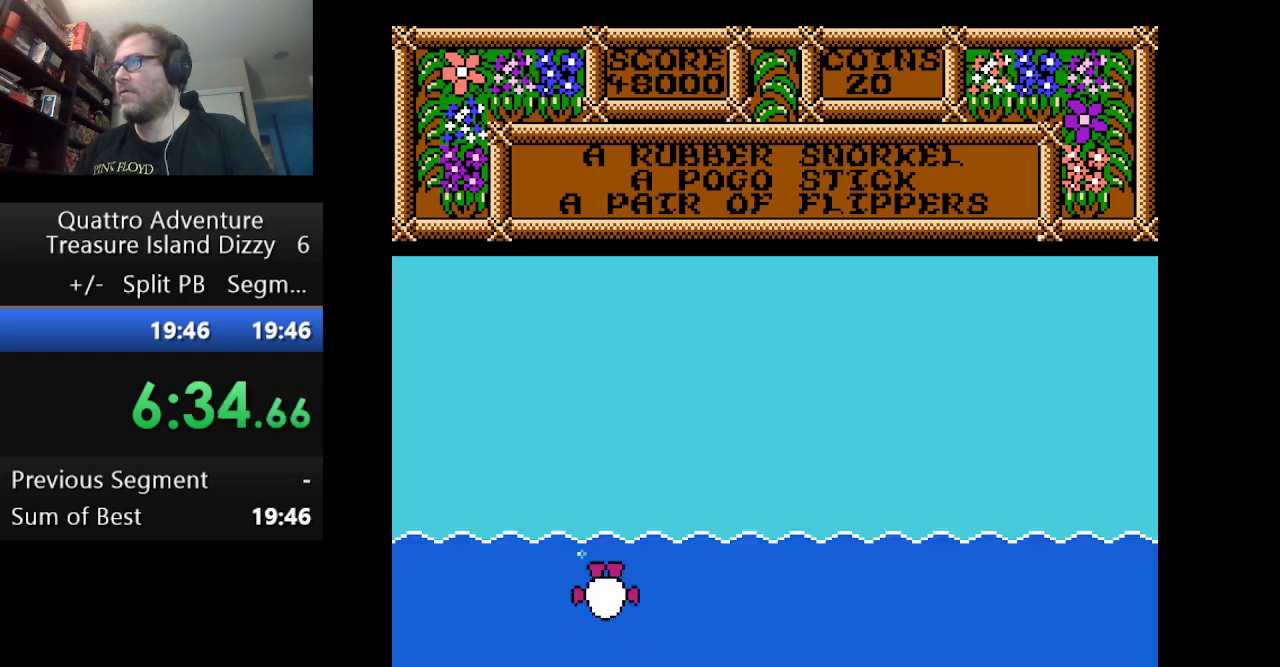
Gameplay with a controller (Nintendo layout); each line is a JSON object with the inputs held at the frame after it. "events" lists button and stick changes between this image and that frame as [ms after this image, input, new state], when the widget could be followed in between. Not read: L3 R3.
{"buttons": ["A"], "events": []}
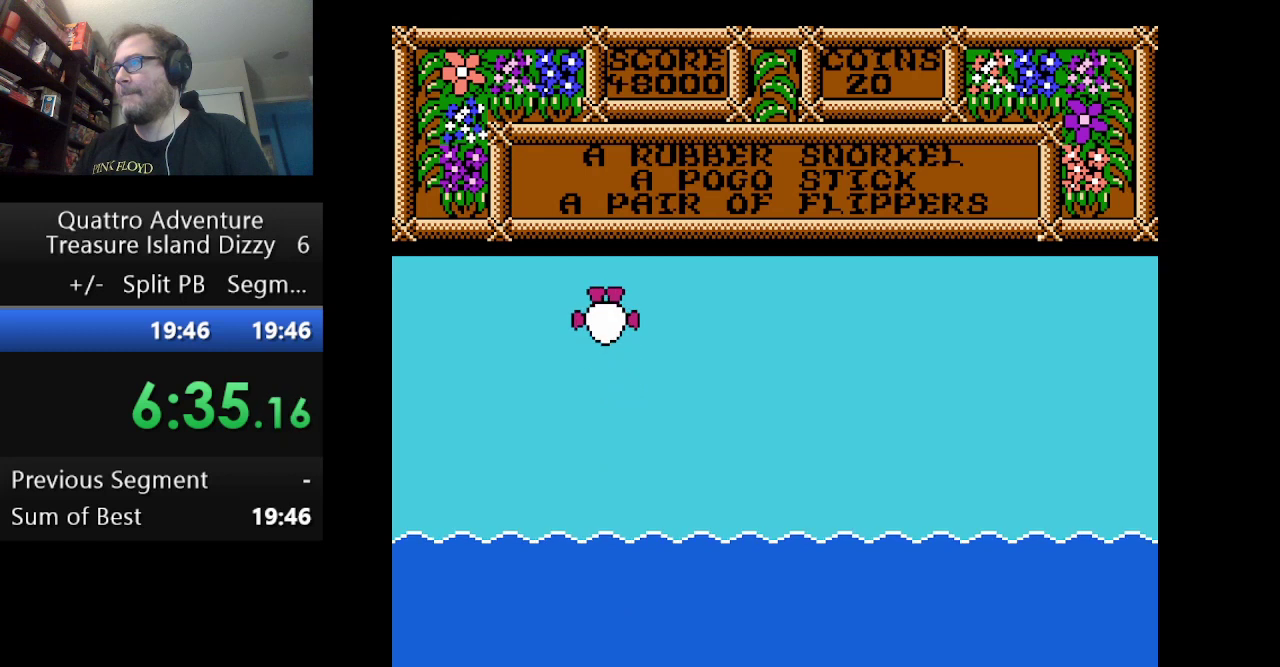
{"buttons": [], "events": [[167, "A", "up"]]}
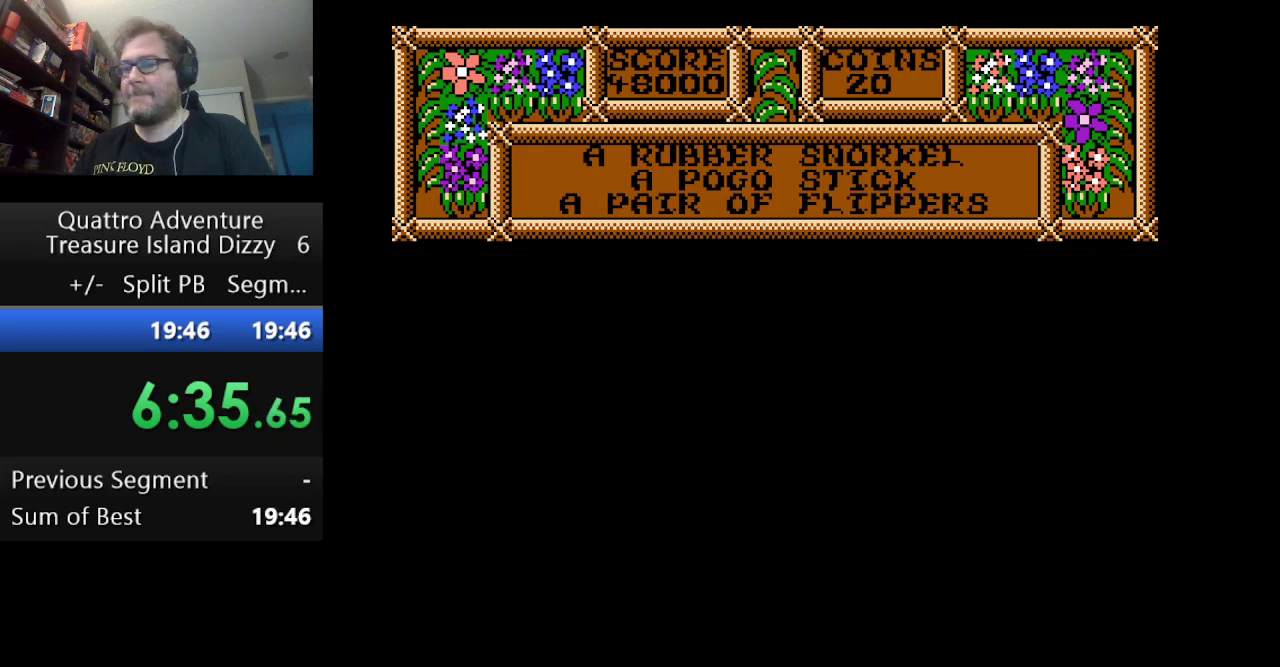
{"buttons": [], "events": []}
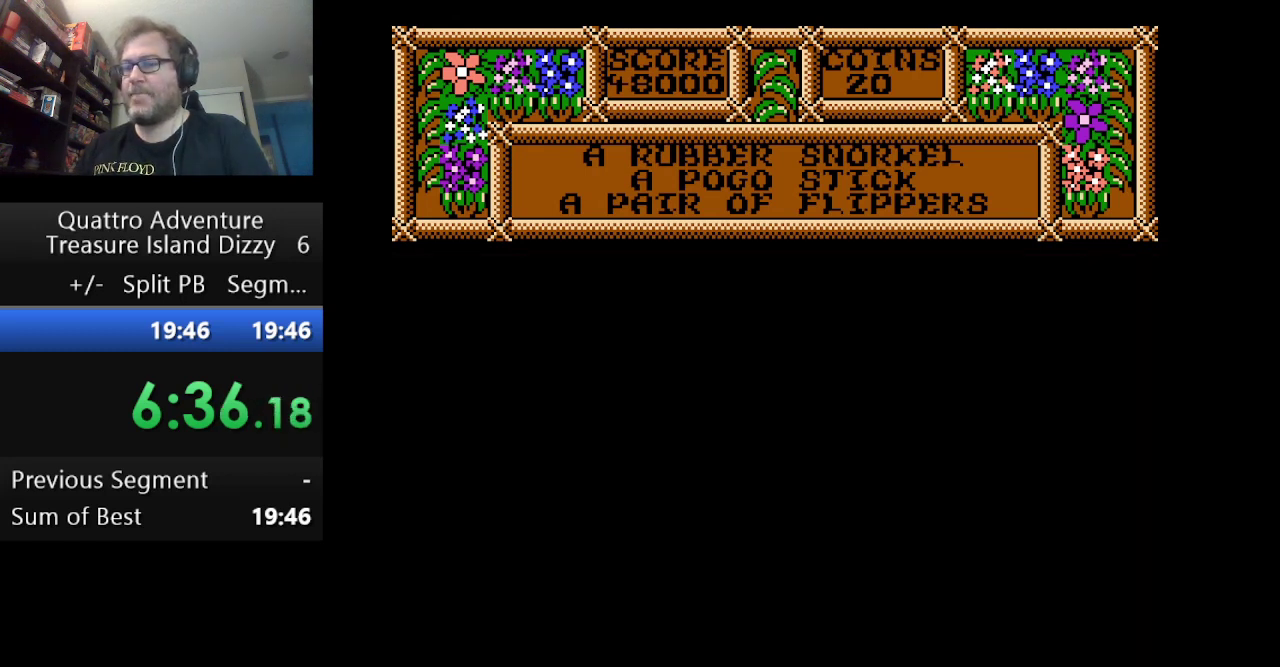
{"buttons": [], "events": []}
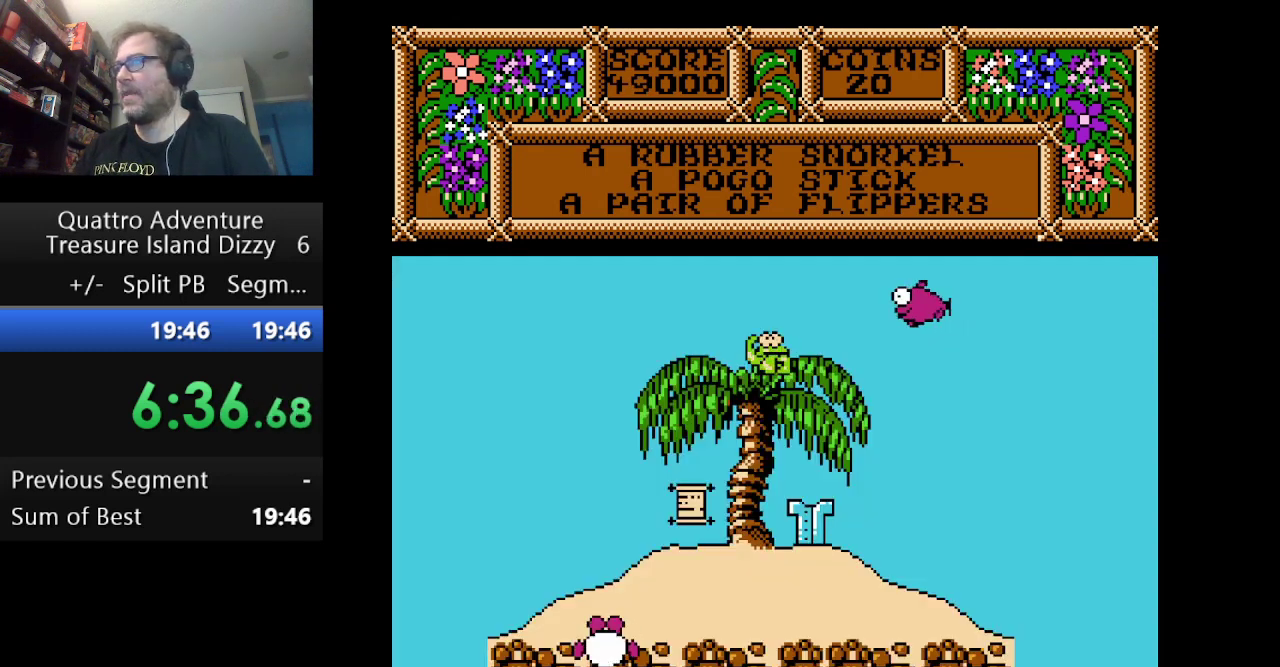
{"buttons": [], "events": []}
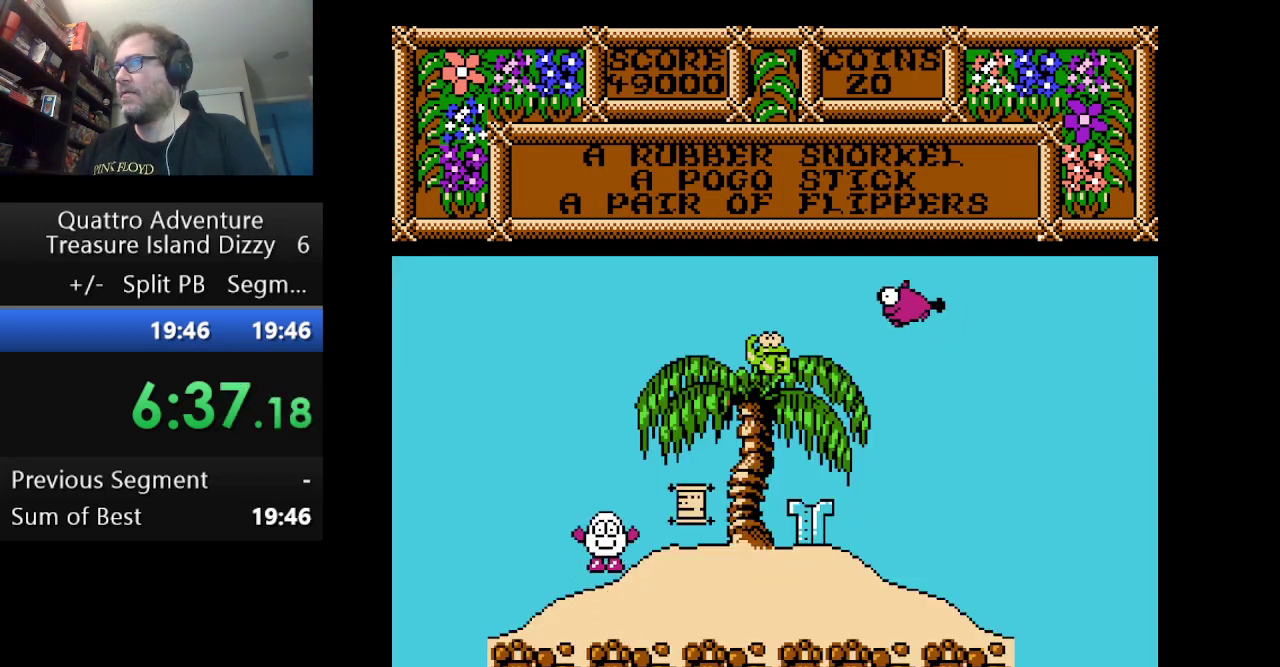
{"buttons": ["DPAD_RIGHT"], "events": [[501, "DPAD_RIGHT", "down"]]}
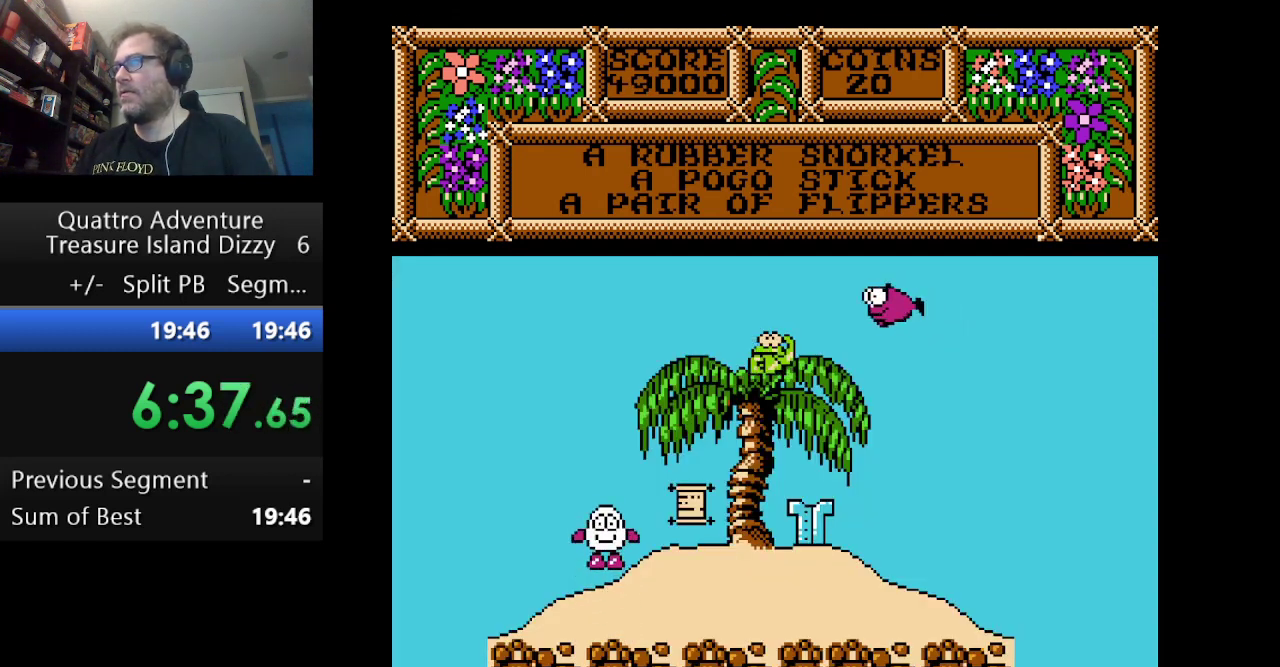
{"buttons": ["DPAD_RIGHT"], "events": []}
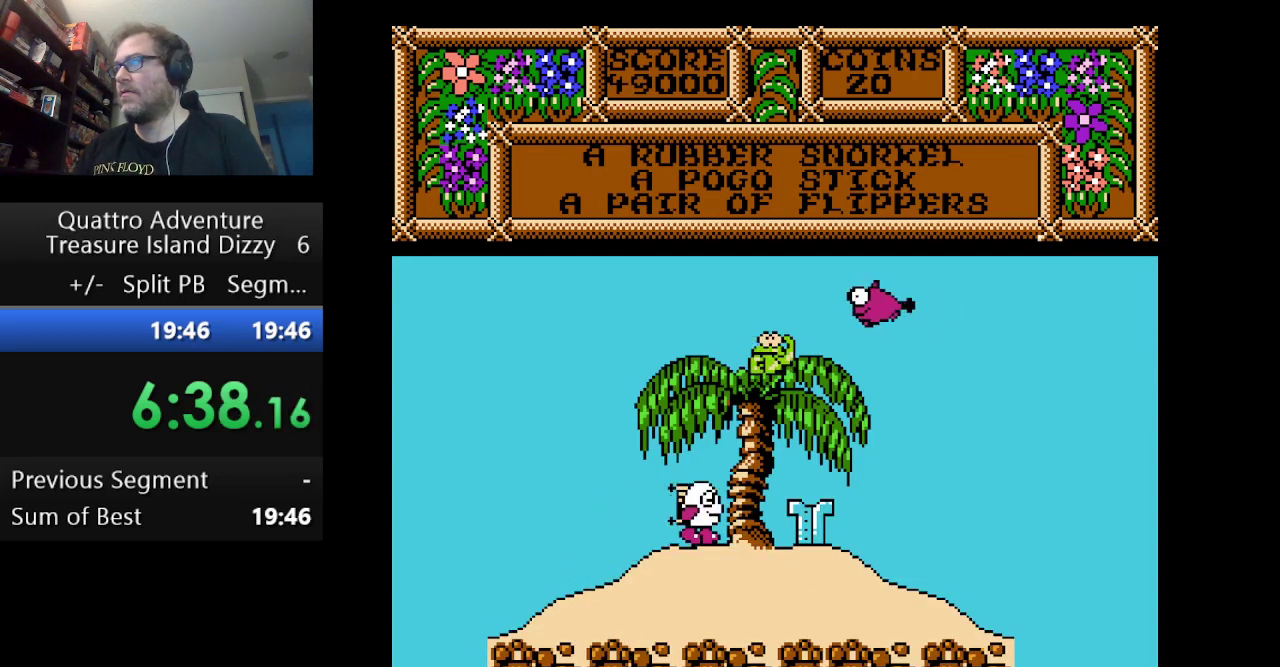
{"buttons": ["DPAD_RIGHT"], "events": []}
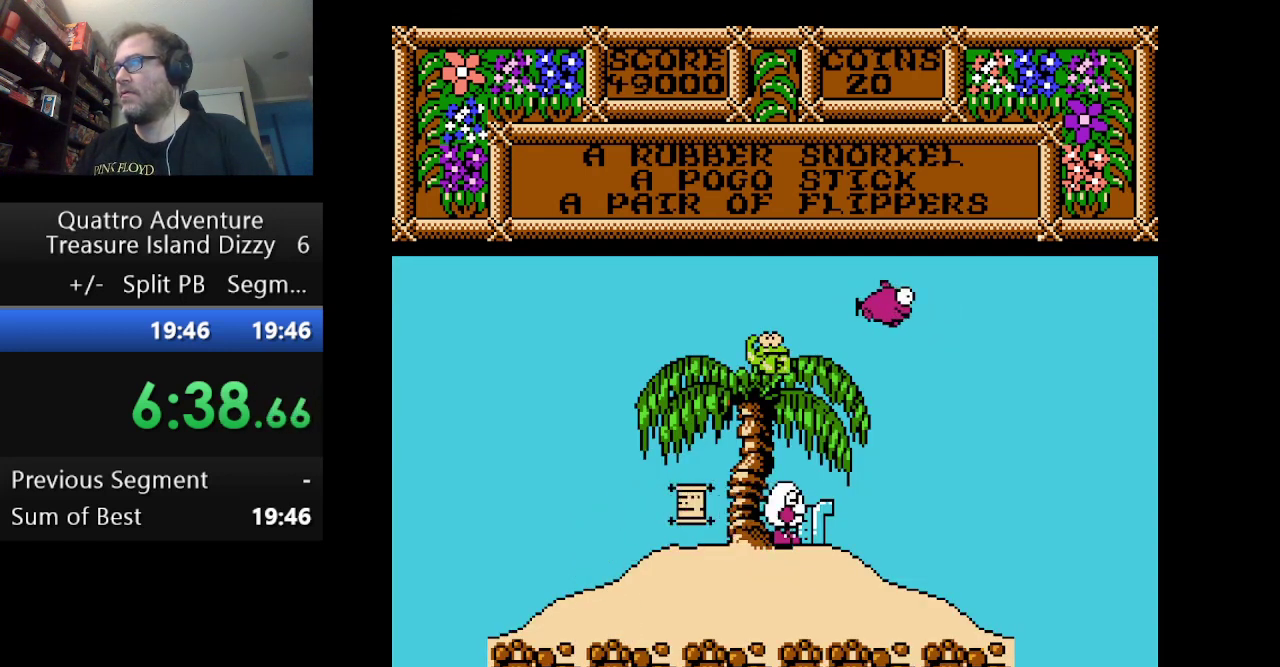
{"buttons": [], "events": [[41, "DPAD_RIGHT", "up"], [333, "B", "down"], [458, "B", "up"]]}
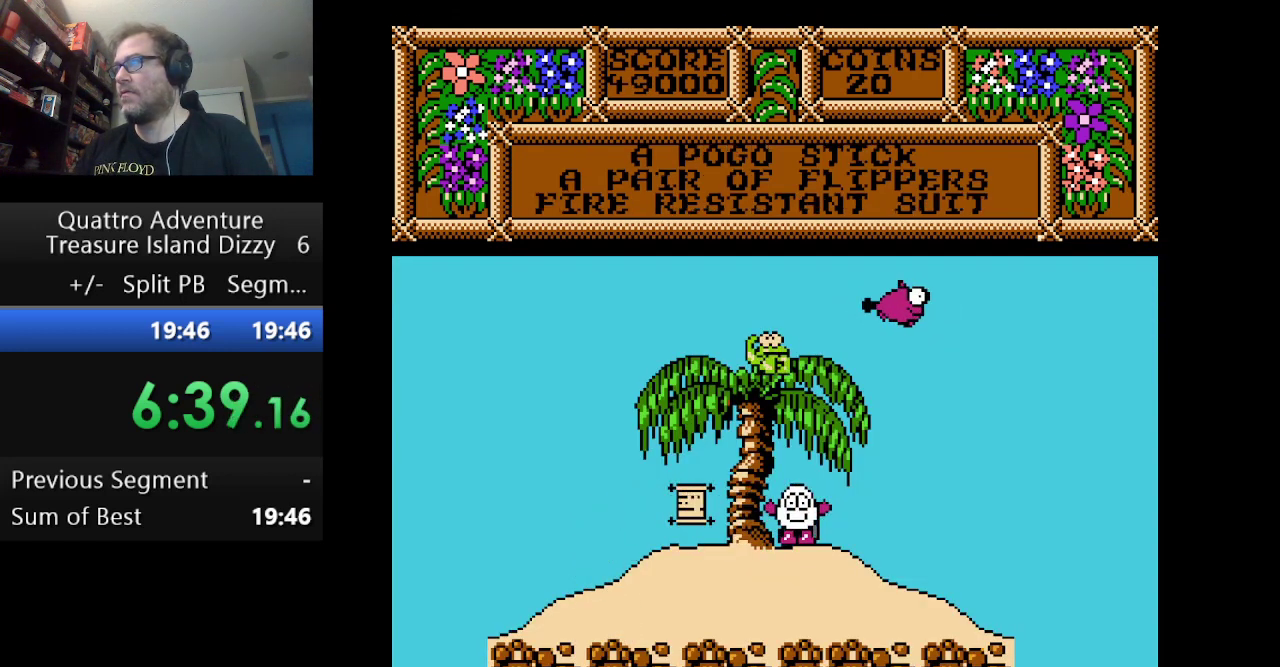
{"buttons": ["DPAD_RIGHT"], "events": [[42, "B", "down"], [167, "B", "up"], [292, "DPAD_RIGHT", "down"]]}
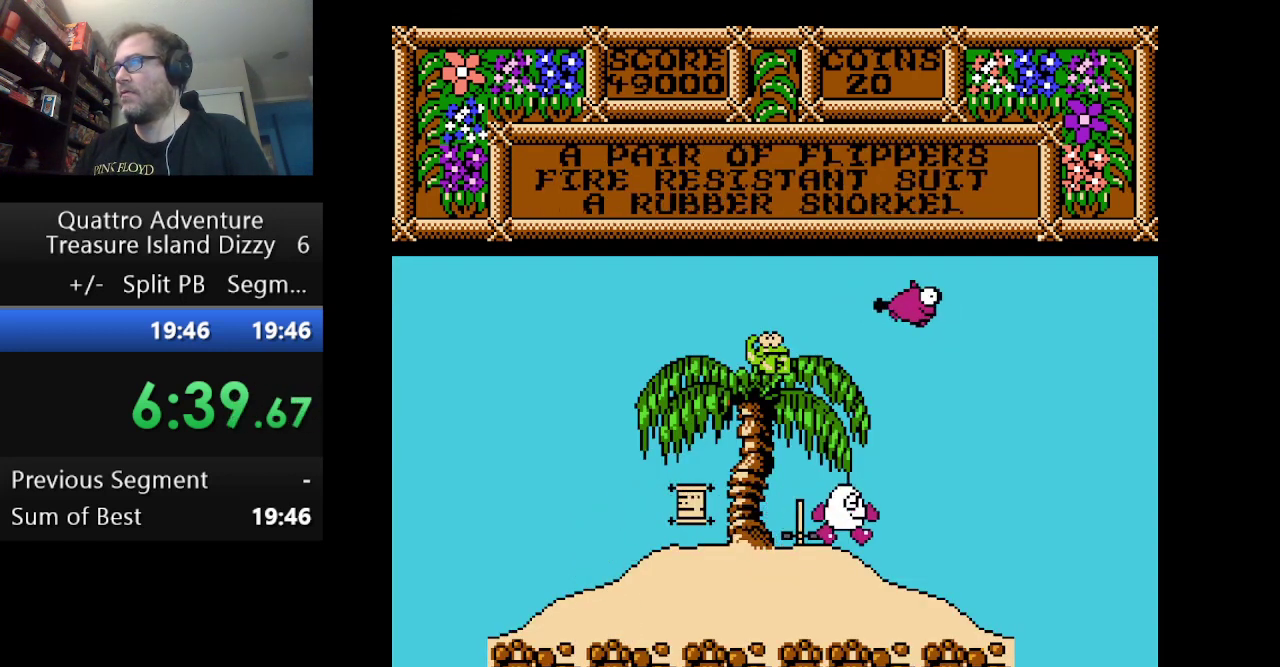
{"buttons": ["DPAD_RIGHT"], "events": []}
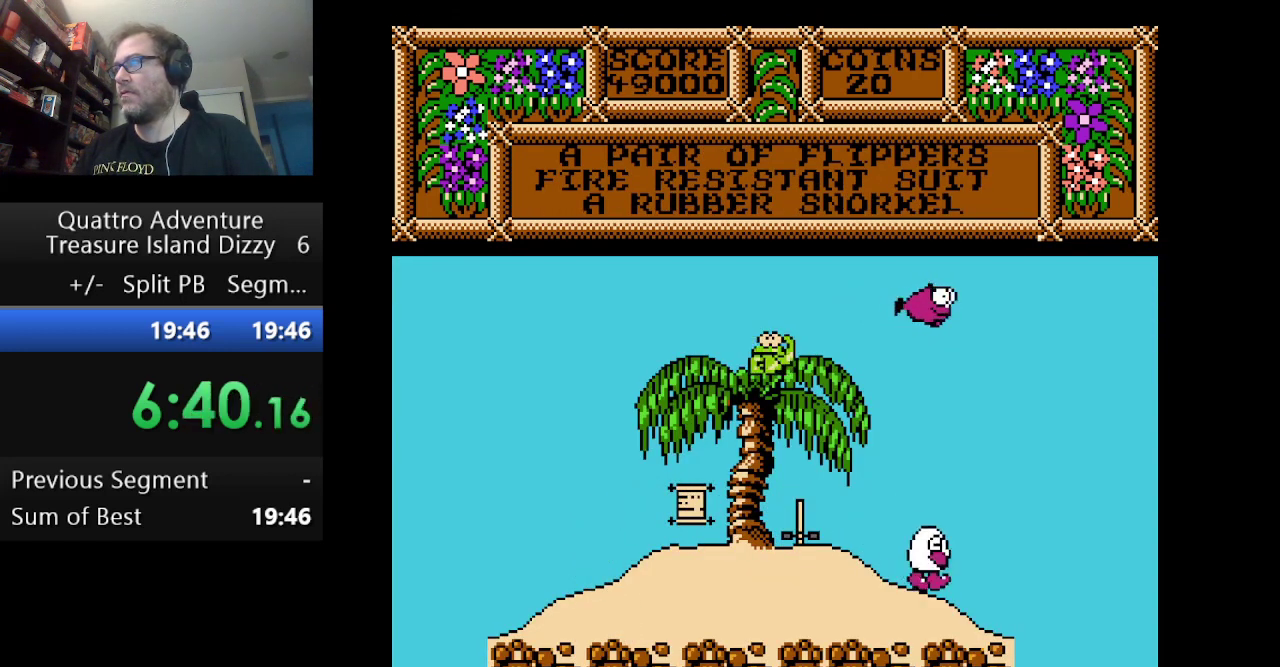
{"buttons": ["DPAD_RIGHT"], "events": [[167, "A", "down"], [334, "A", "up"]]}
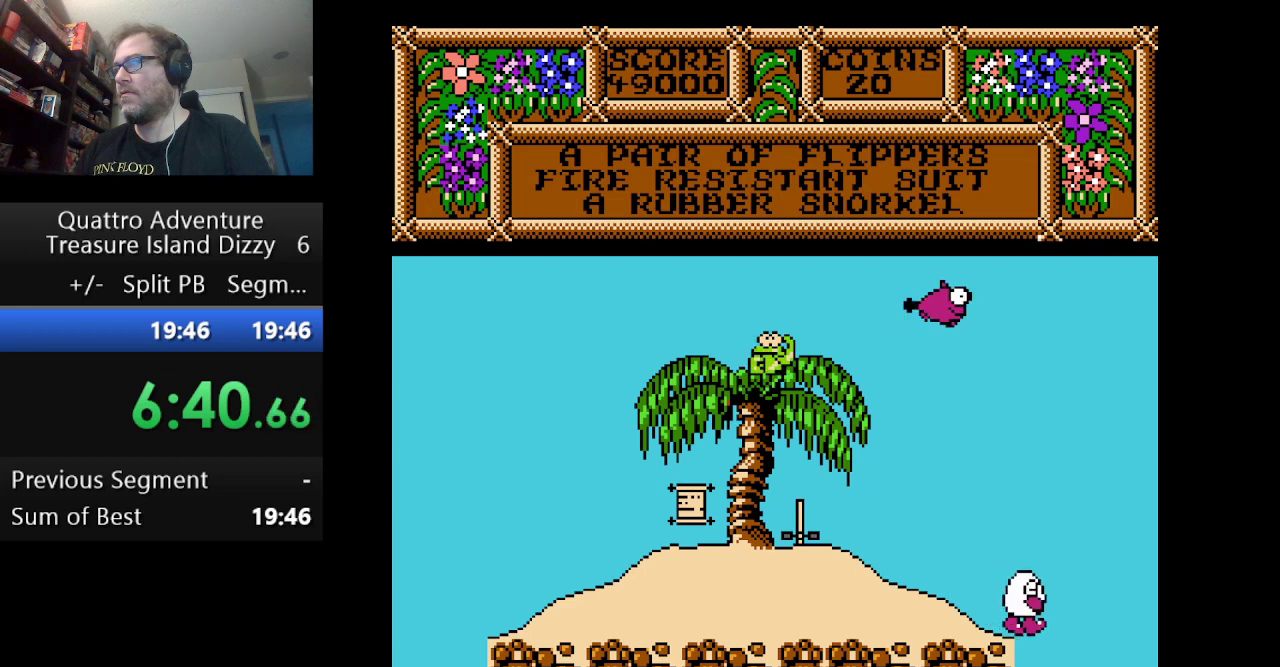
{"buttons": ["DPAD_RIGHT"], "events": []}
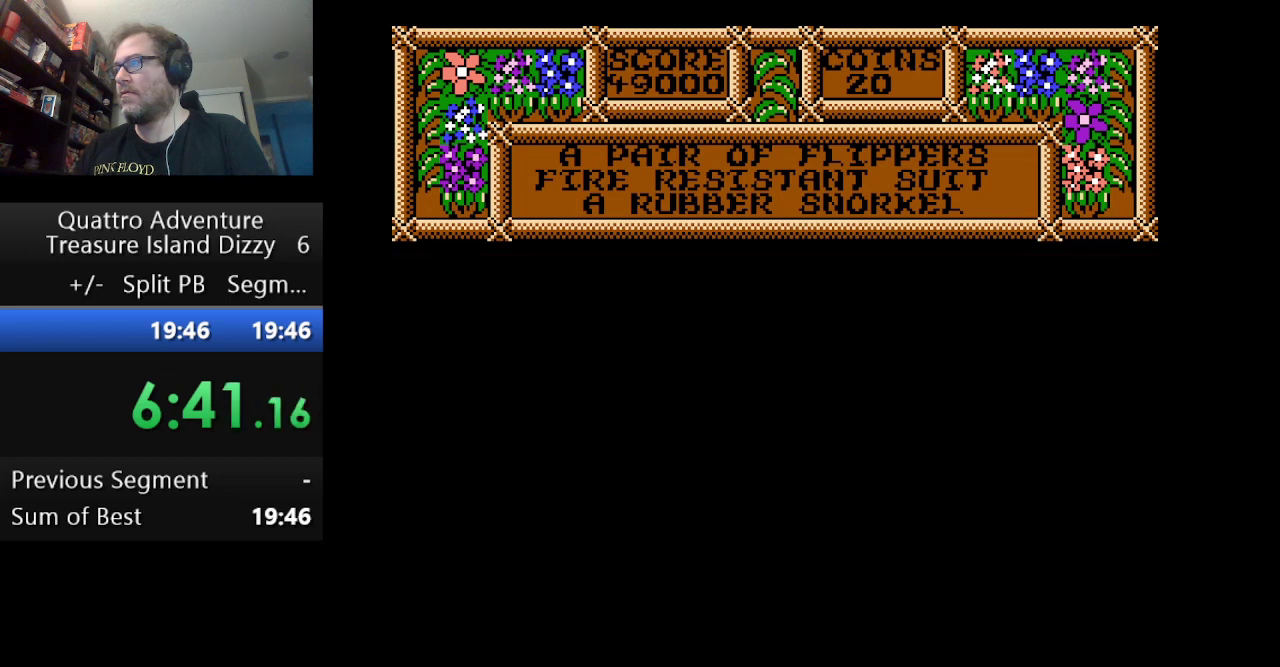
{"buttons": ["DPAD_RIGHT"], "events": []}
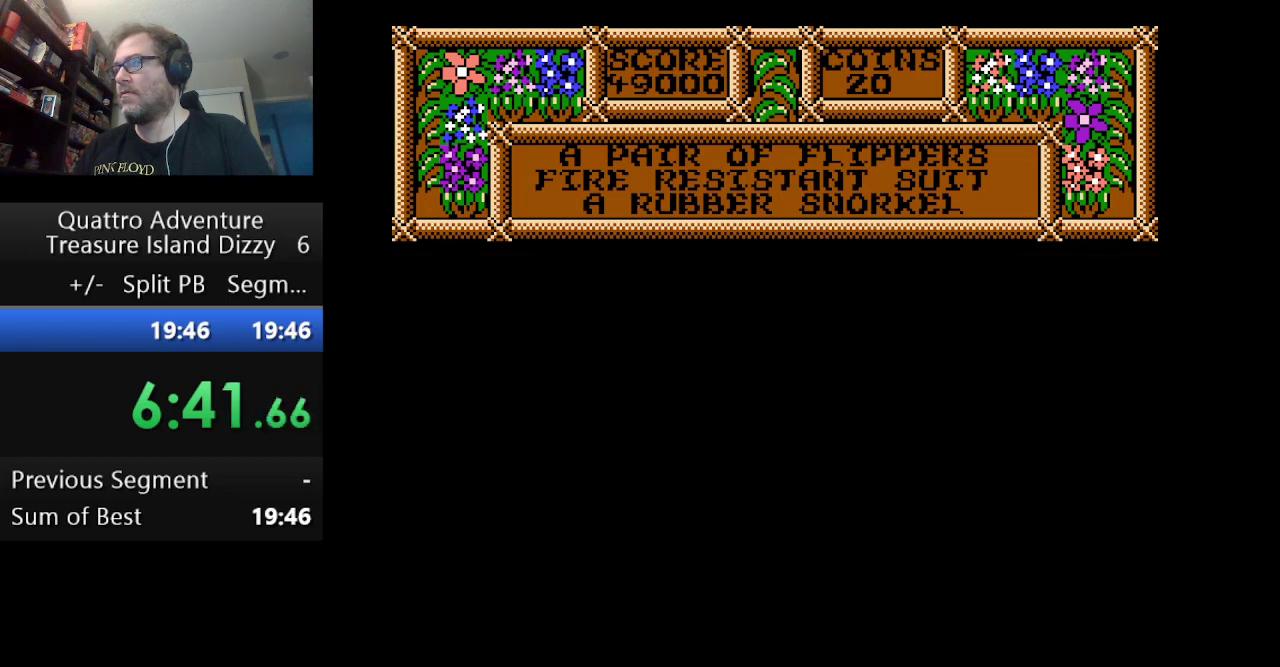
{"buttons": ["DPAD_RIGHT"], "events": []}
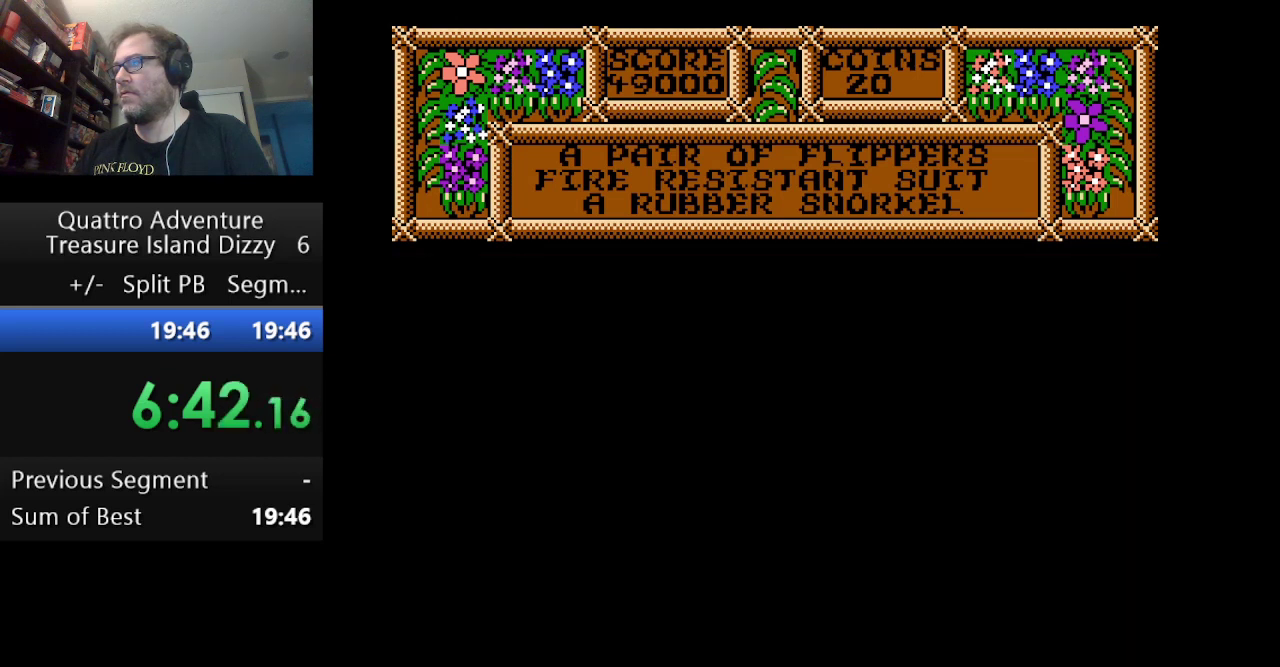
{"buttons": ["DPAD_RIGHT"], "events": []}
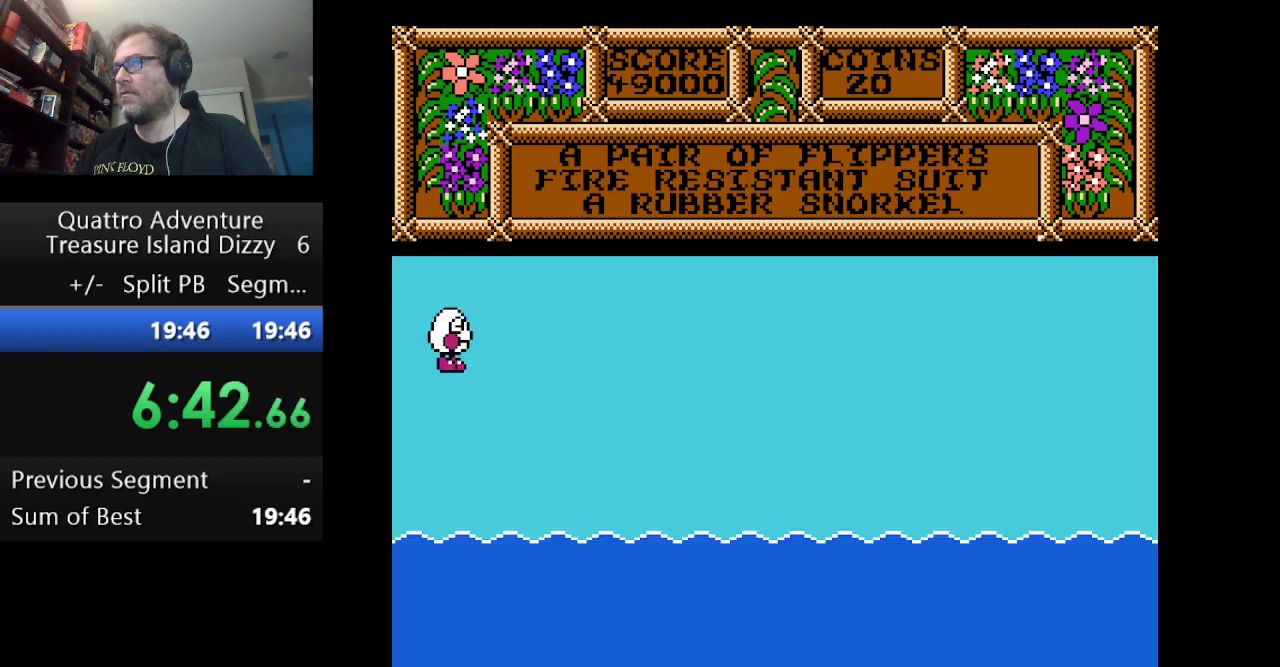
{"buttons": ["DPAD_RIGHT"], "events": []}
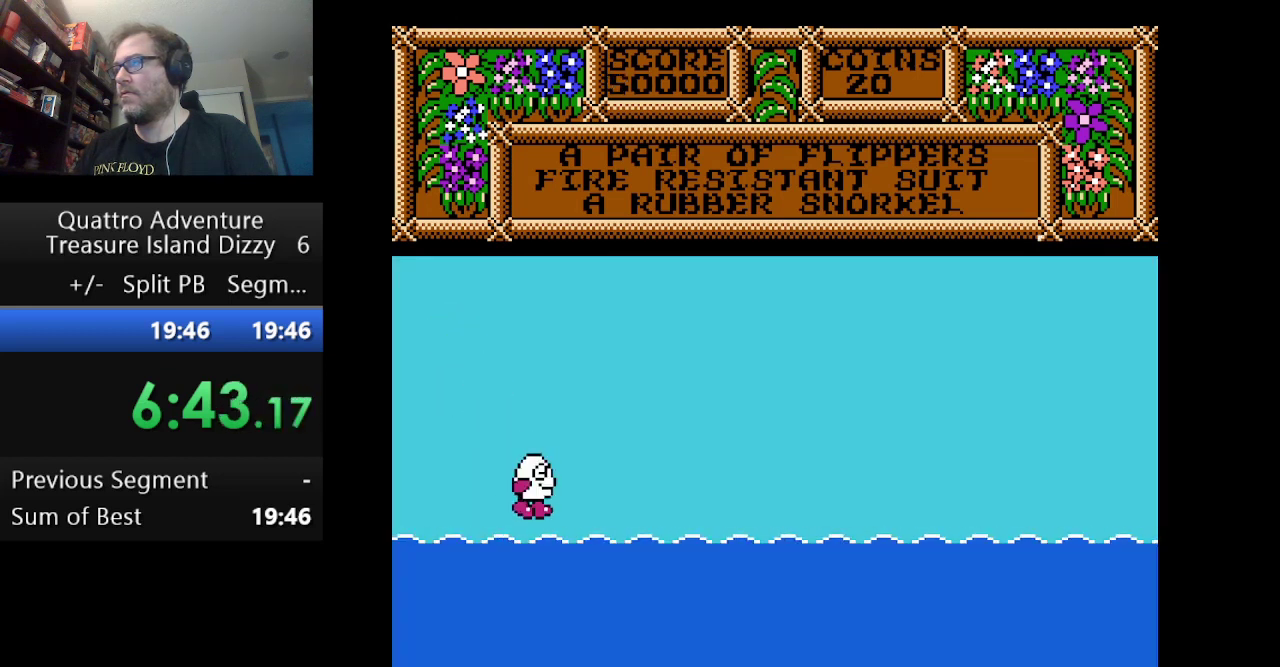
{"buttons": ["DPAD_RIGHT"], "events": [[167, "A", "down"], [292, "A", "up"], [417, "A", "down"], [501, "A", "up"]]}
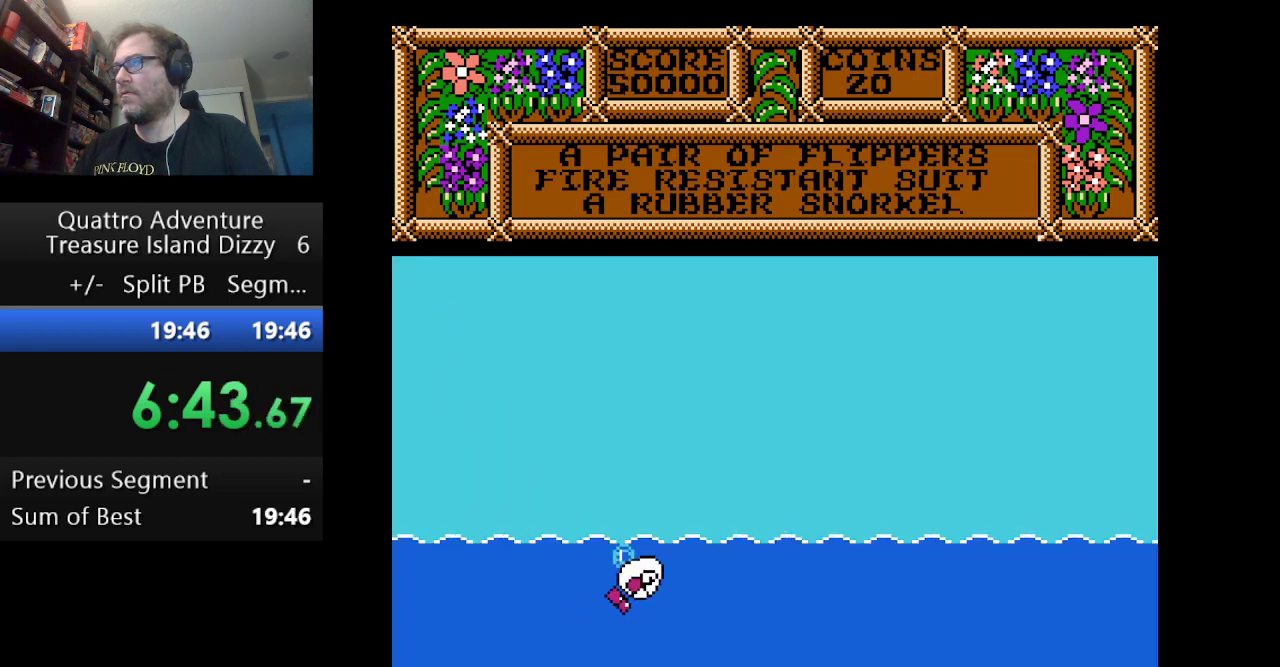
{"buttons": ["DPAD_RIGHT"], "events": [[83, "A", "down"], [166, "A", "up"]]}
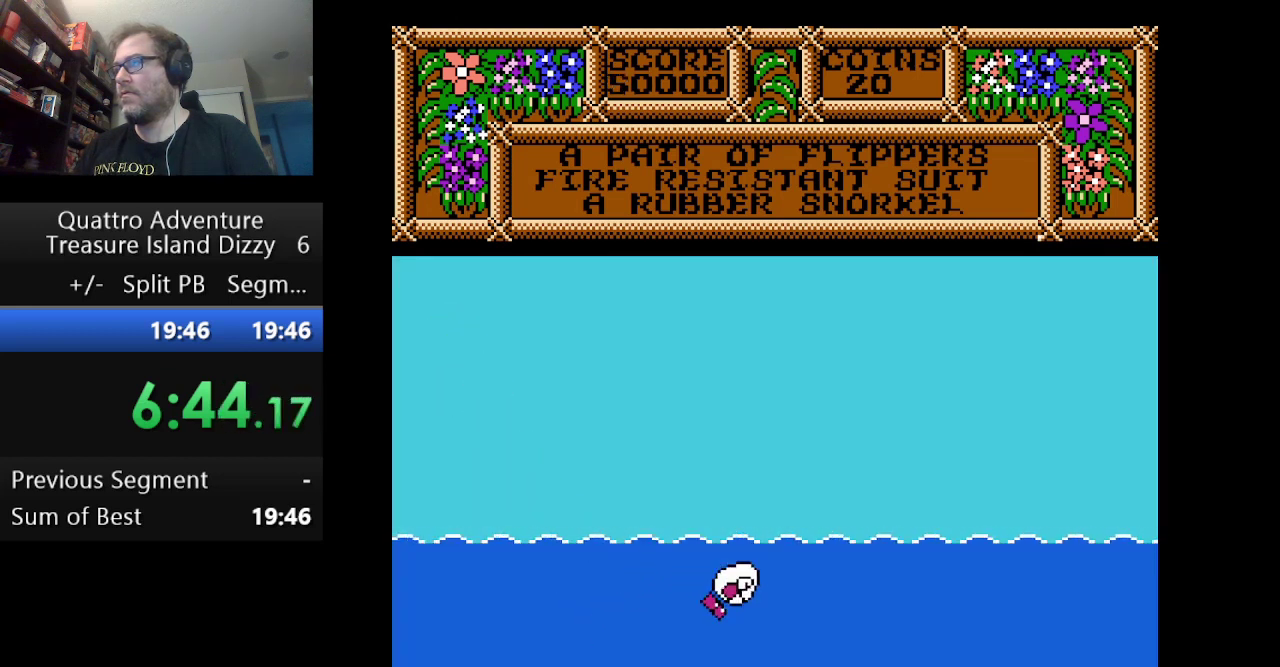
{"buttons": ["DPAD_RIGHT"], "events": [[167, "A", "down"], [292, "A", "up"]]}
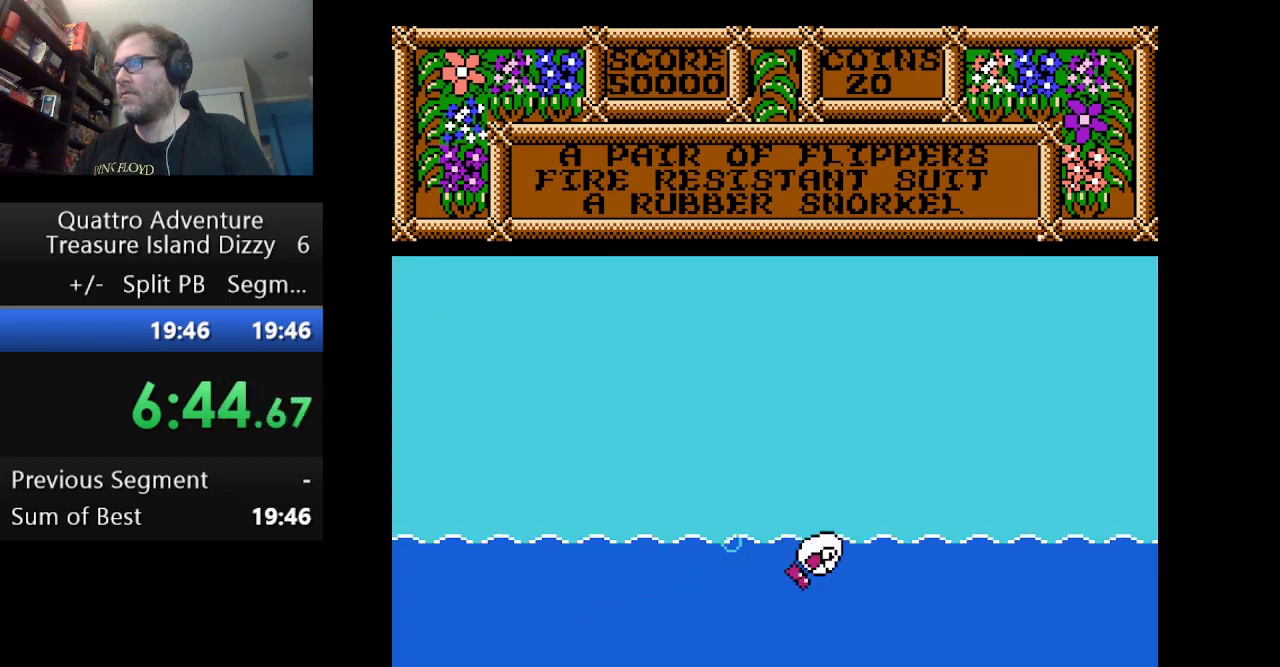
{"buttons": ["DPAD_RIGHT"], "events": [[250, "A", "down"], [417, "A", "up"]]}
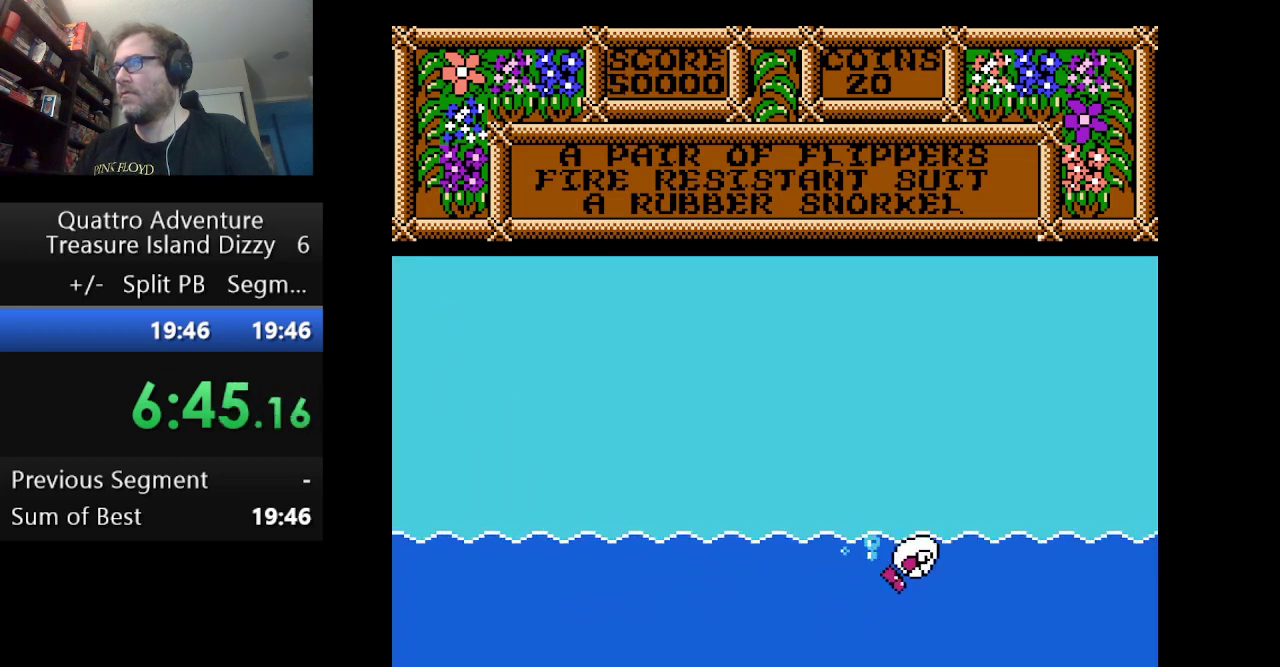
{"buttons": ["DPAD_RIGHT"], "events": []}
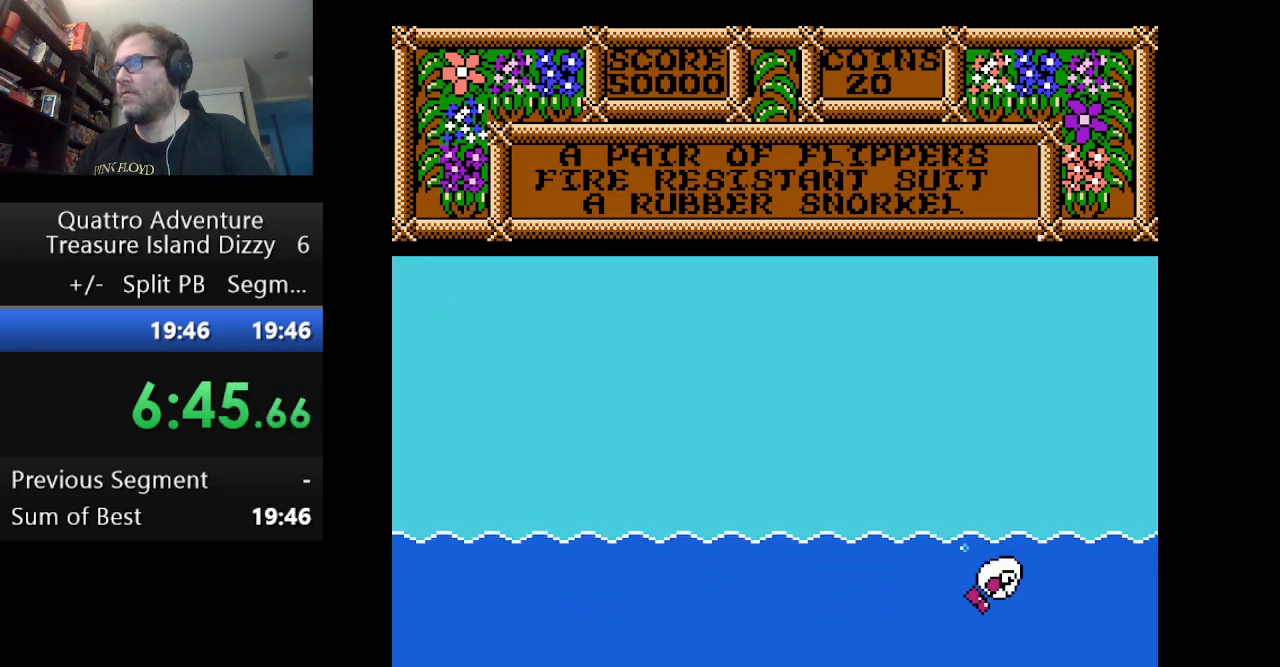
{"buttons": ["DPAD_RIGHT"], "events": [[41, "A", "down"], [250, "A", "up"]]}
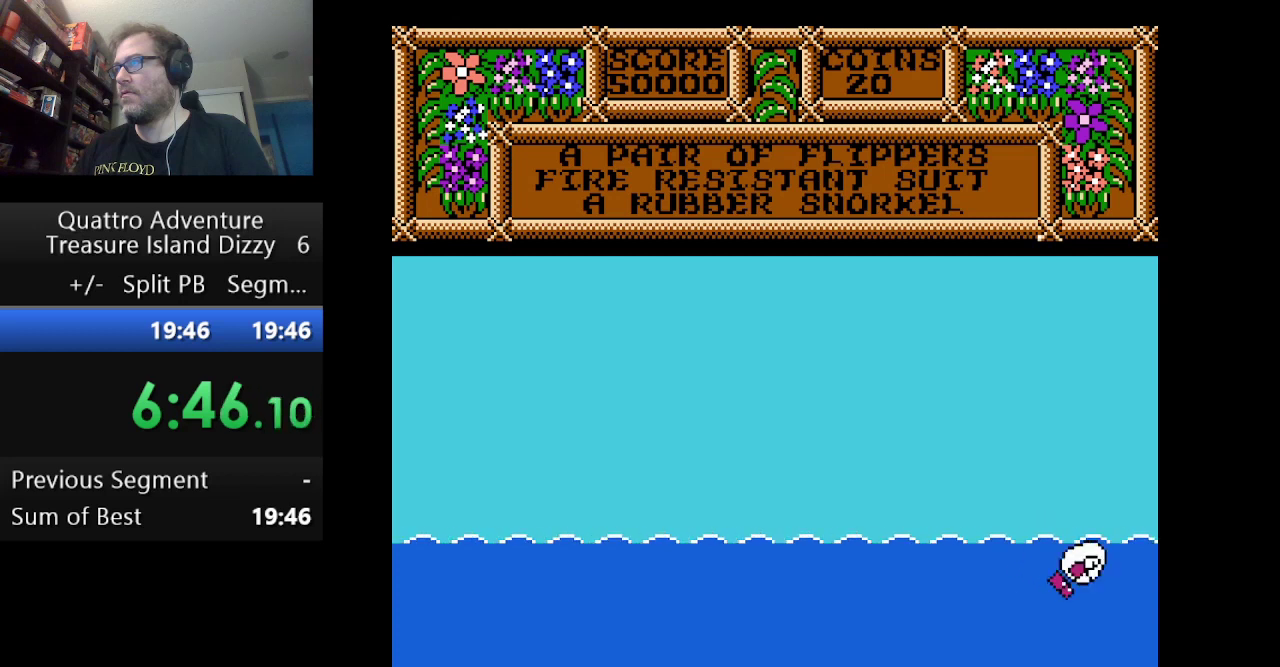
{"buttons": ["DPAD_RIGHT"], "events": [[167, "A", "down"], [334, "A", "up"]]}
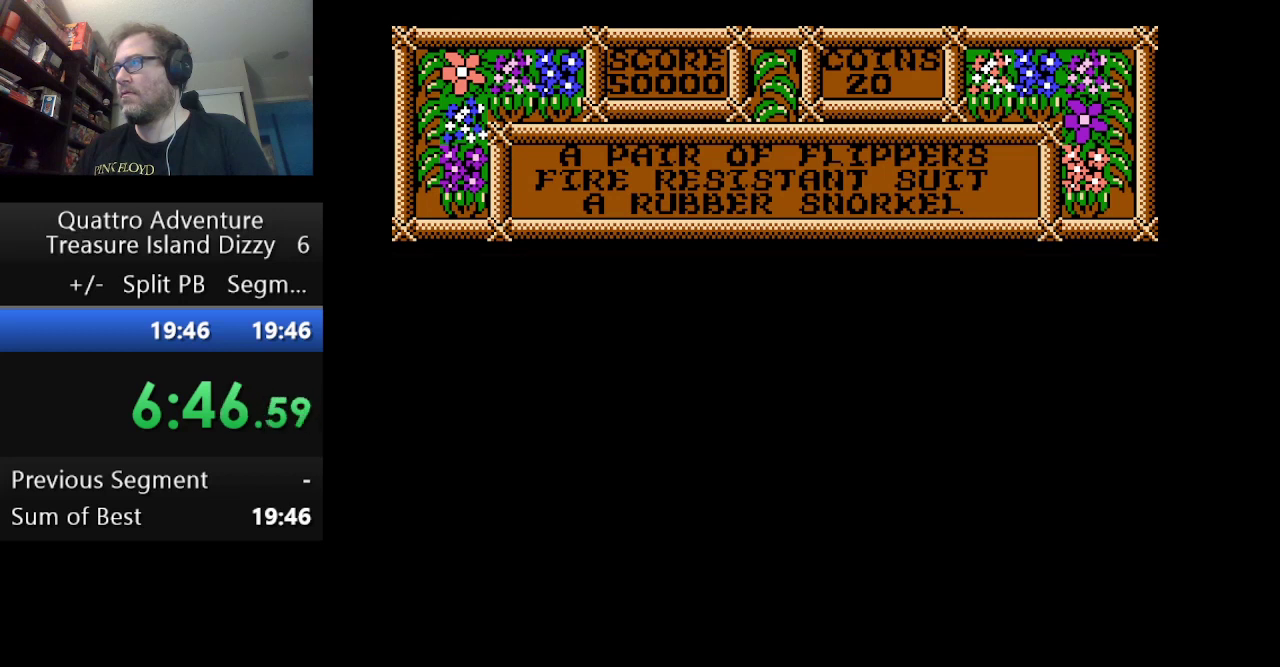
{"buttons": ["DPAD_RIGHT"], "events": []}
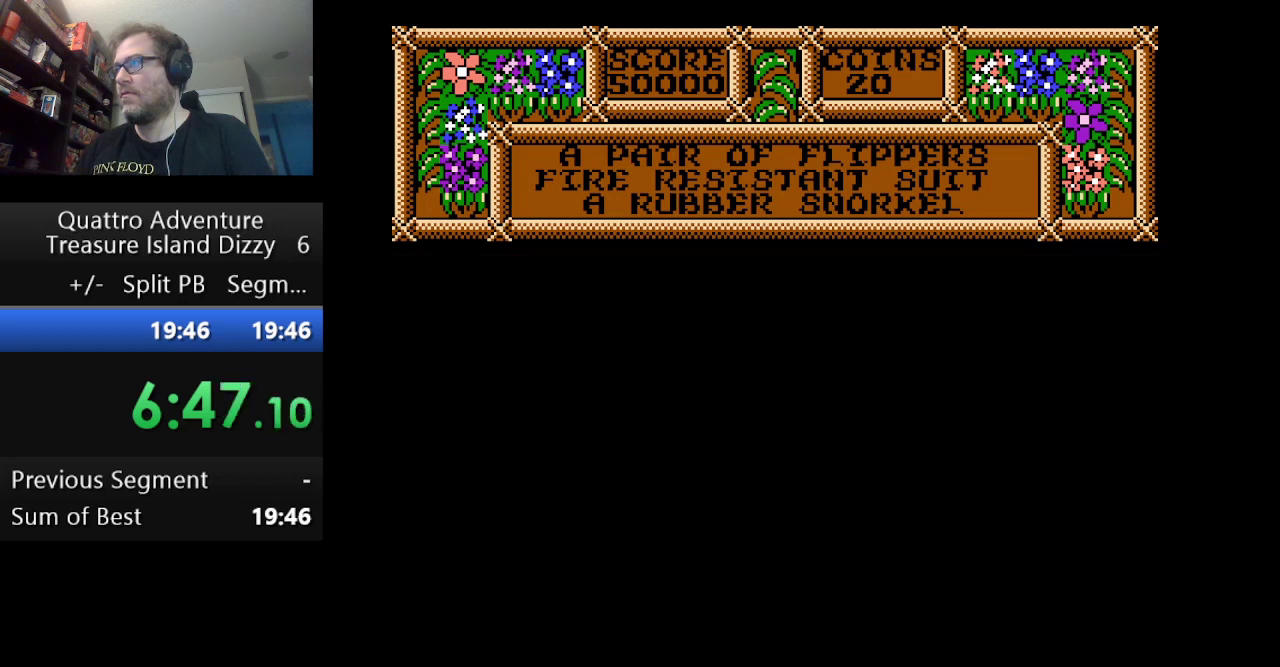
{"buttons": ["DPAD_RIGHT"], "events": []}
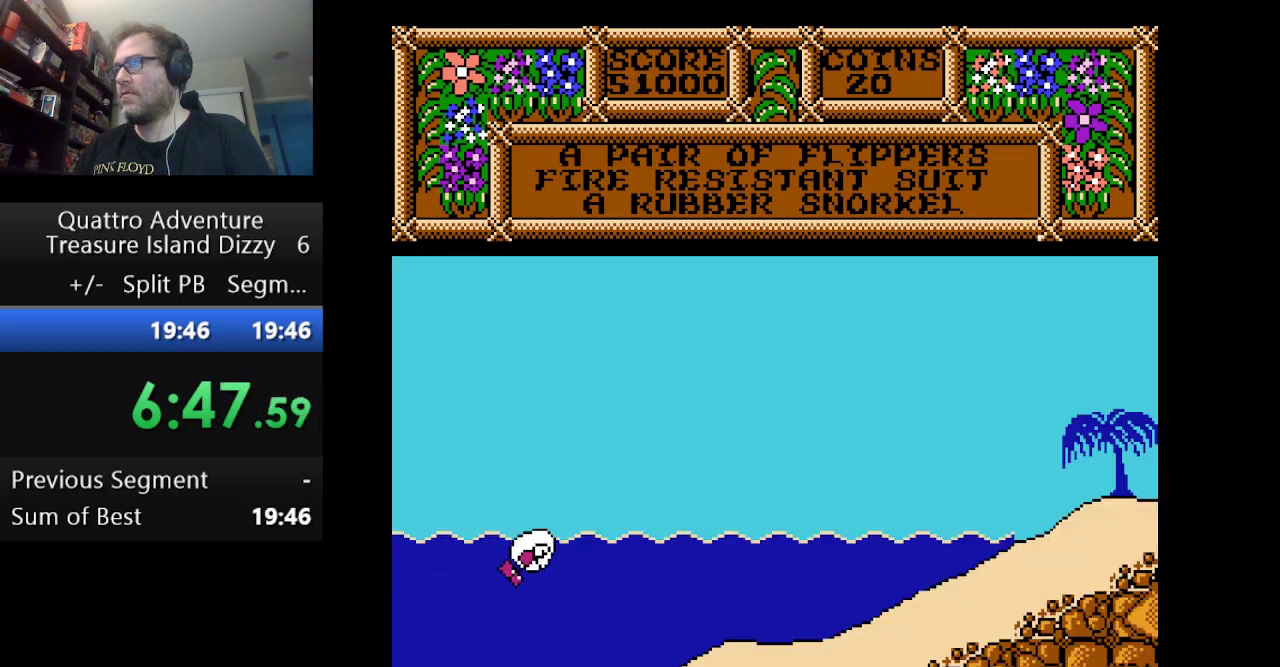
{"buttons": ["A", "DPAD_RIGHT"], "events": [[375, "A", "down"]]}
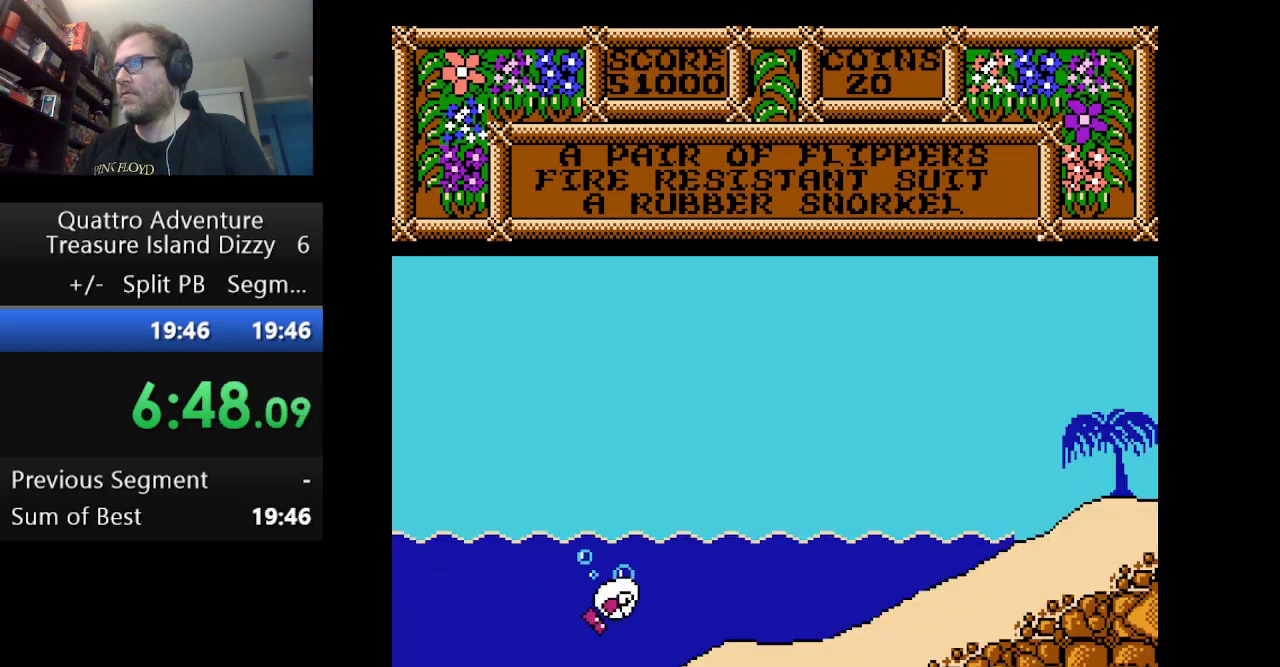
{"buttons": ["DPAD_RIGHT"], "events": [[84, "A", "up"]]}
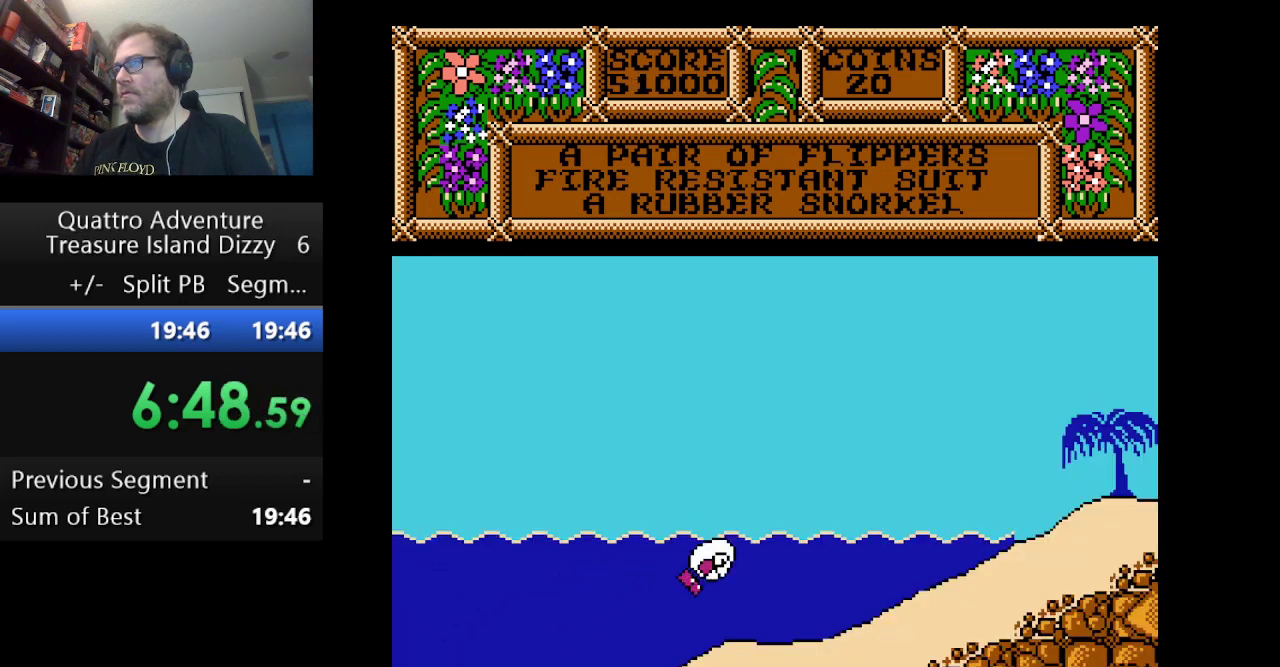
{"buttons": ["DPAD_RIGHT"], "events": [[208, "A", "down"], [459, "A", "up"]]}
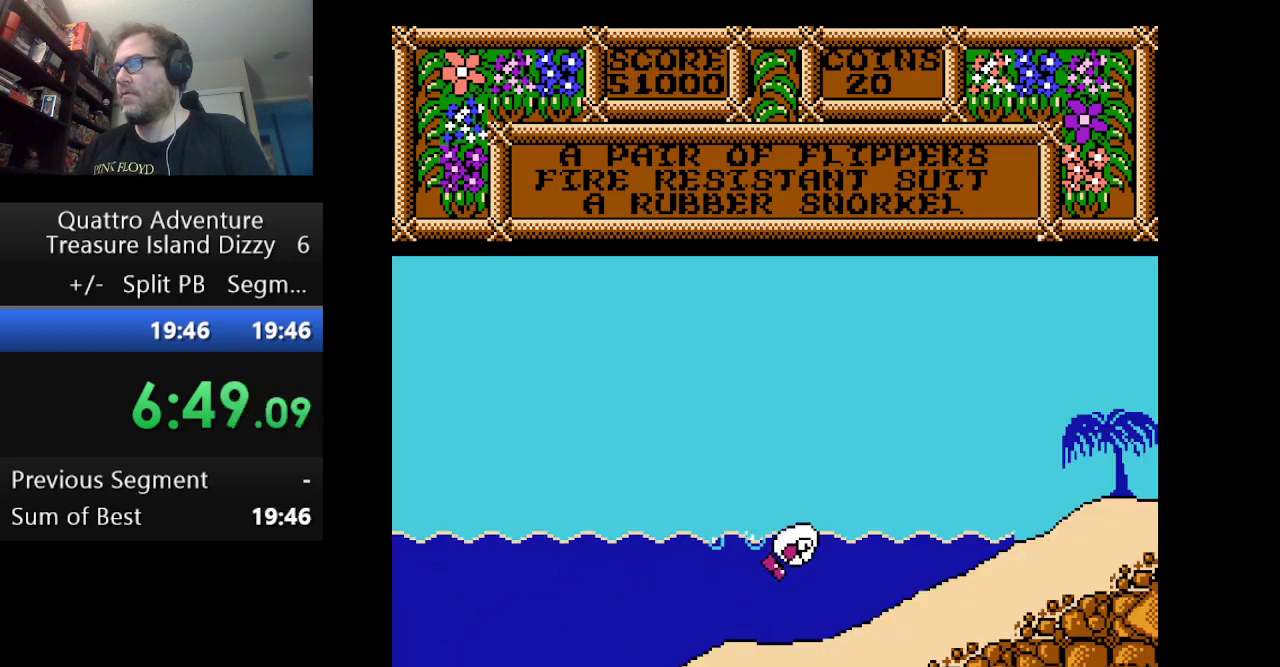
{"buttons": ["A", "DPAD_RIGHT"], "events": [[417, "A", "down"]]}
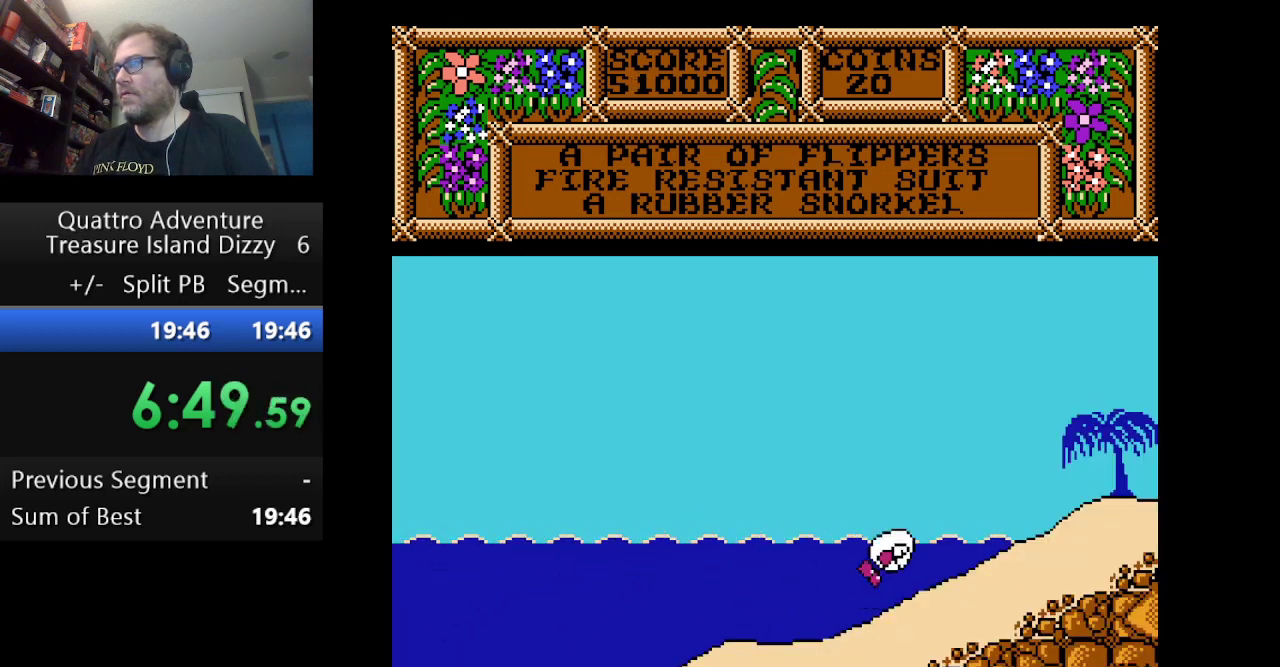
{"buttons": ["DPAD_RIGHT"], "events": [[167, "A", "up"]]}